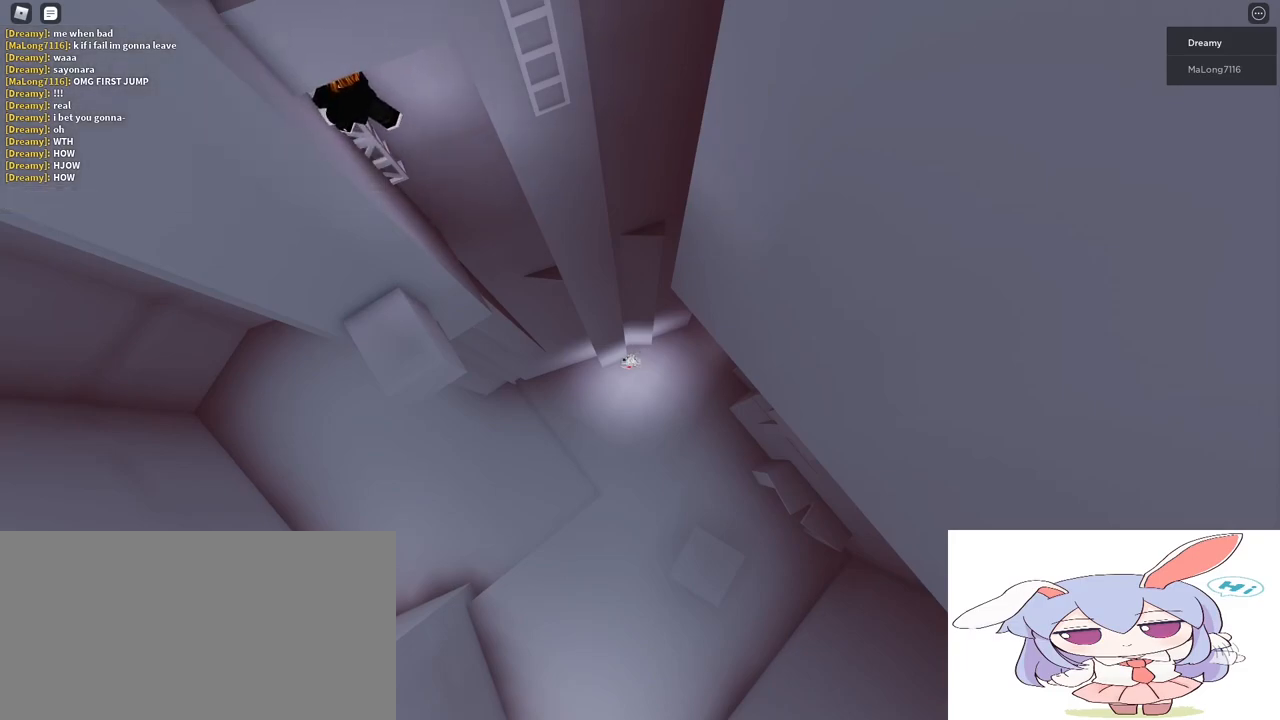
Gameplay with keyboard and mouse; each line is a JSON object with the keys and mouse buttons held at the frame after it. "events" lists presses ("down") and releases ("up") of "a", "ctrl", "d", "e", "q", "s", "shift", "space", "w", "mouse_left", "mouse_right", "mouse_mb4", "mouse_mb5", "mouse_wheel_up" and "mouse_wheel_down" between this image and that frame as [ms after this image, input, new state], when the widget could be followed in between. "mouse_left", "mouse_right", "mouse_mb4", "mouse_mb5", "mouse_wheel_up", "mouse_wheel_down" = the "left", "right", "mb4", "mb5", "wheel_up", "wheel_down" buttons of the "mouse" list. No other keys are recorded. Mouse movement is not recorded.
{"keys": ["shift", "space"], "mouse": [], "events": [[317, "e", "down"], [367, "space", "down"], [417, "e", "up"]]}
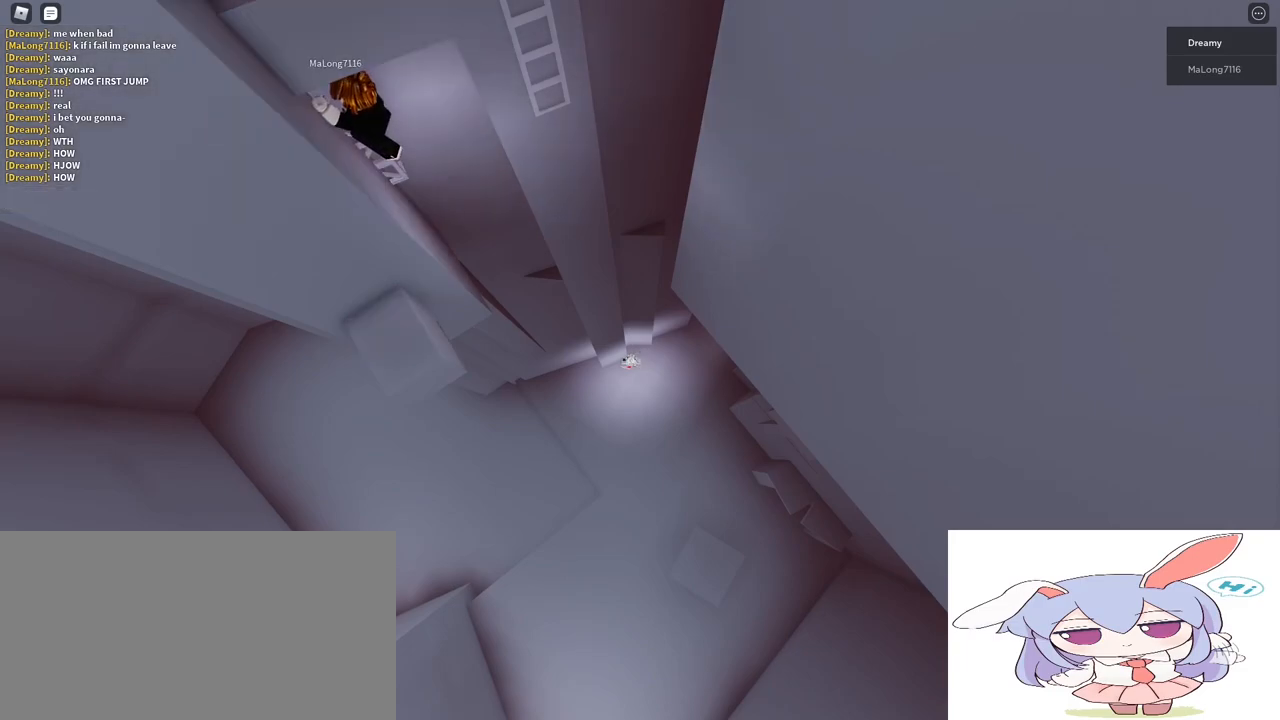
{"keys": ["shift"], "mouse": [], "events": [[17, "space", "up"]]}
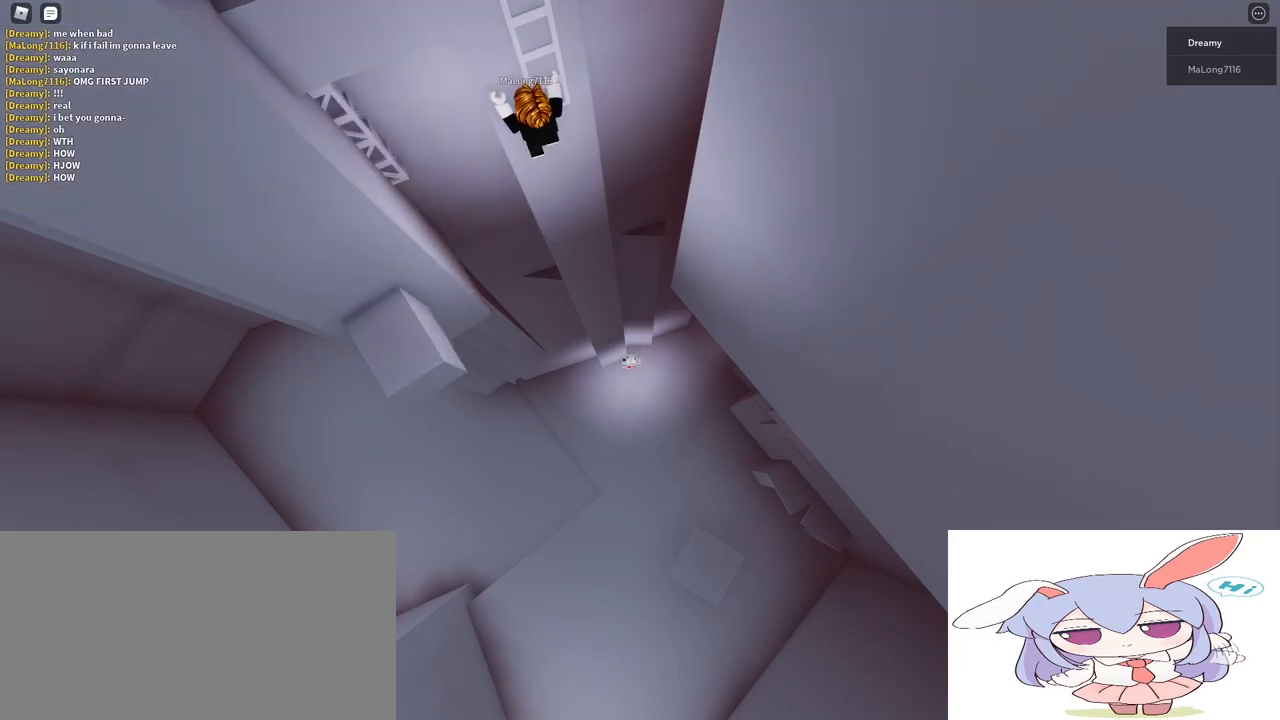
{"keys": ["s", "shift"], "mouse": [], "events": [[150, "s", "down"], [217, "s", "up"], [450, "s", "down"]]}
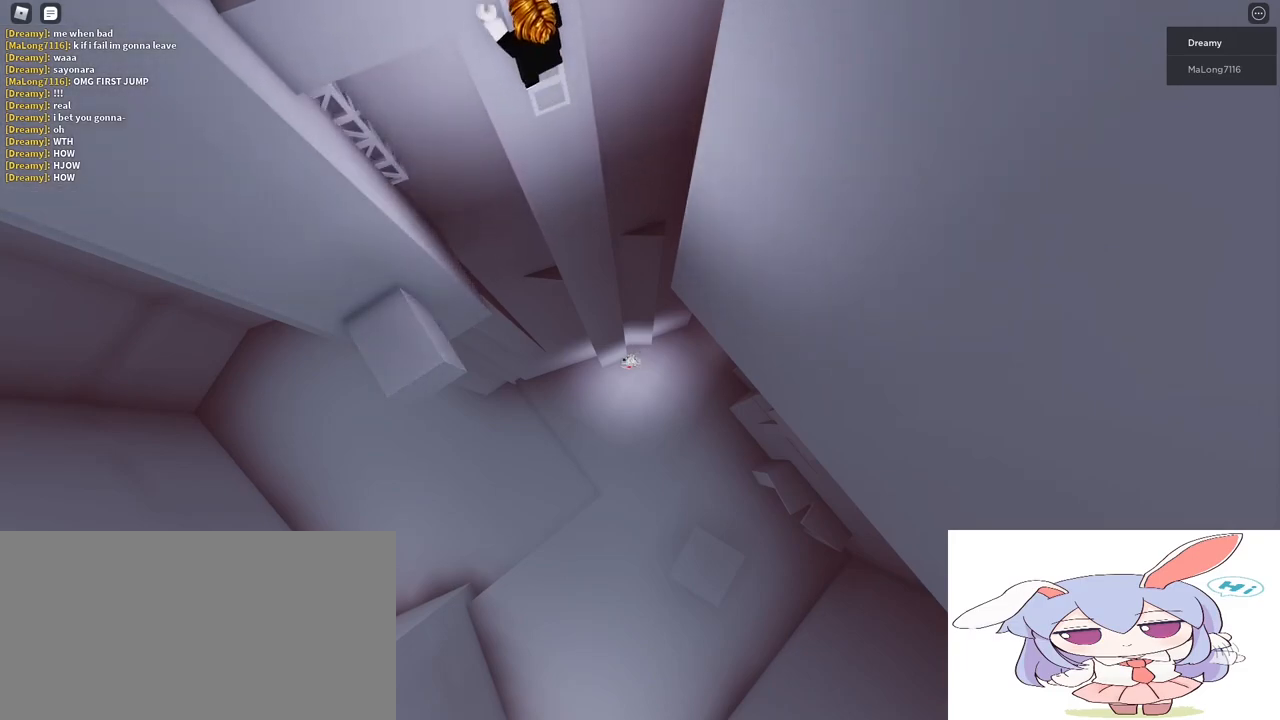
{"keys": ["shift", "space"], "mouse": [], "events": [[17, "space", "down"], [33, "s", "up"], [67, "d", "down"], [133, "space", "up"], [200, "d", "up"], [417, "space", "down"]]}
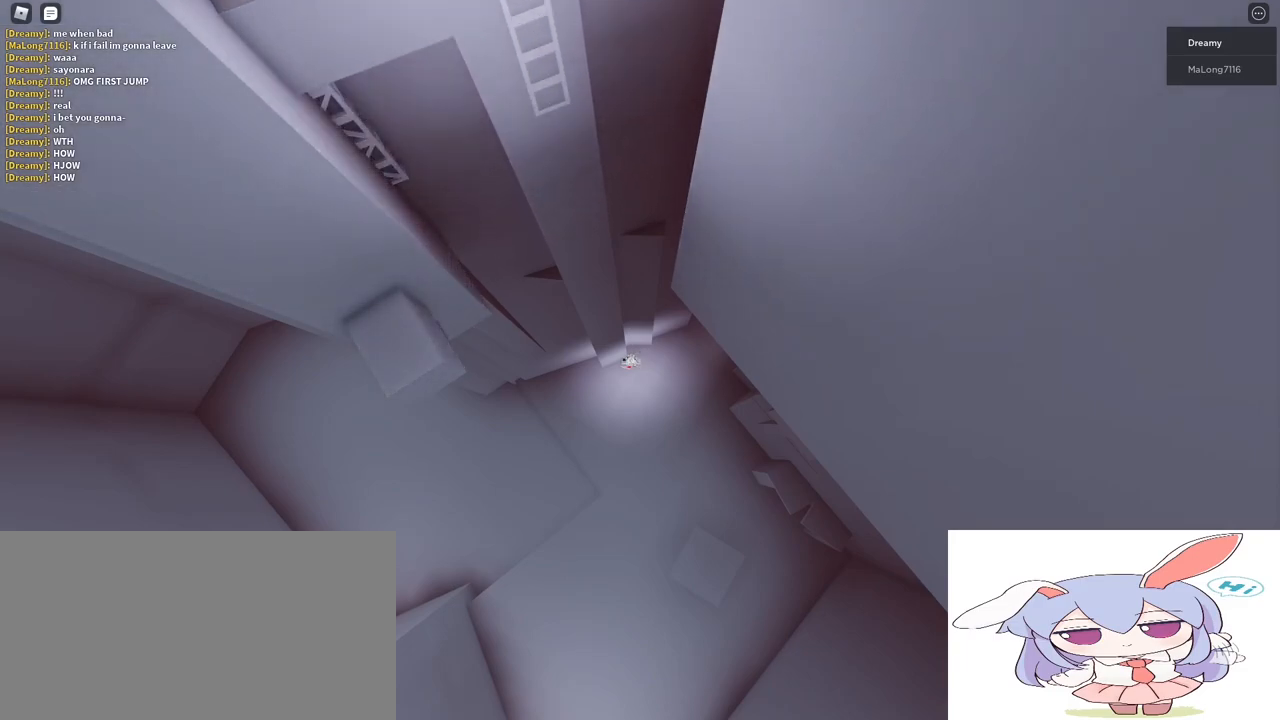
{"keys": ["s", "shift"], "mouse": [], "events": [[17, "space", "up"], [117, "space", "down"], [250, "space", "up"], [383, "s", "down"]]}
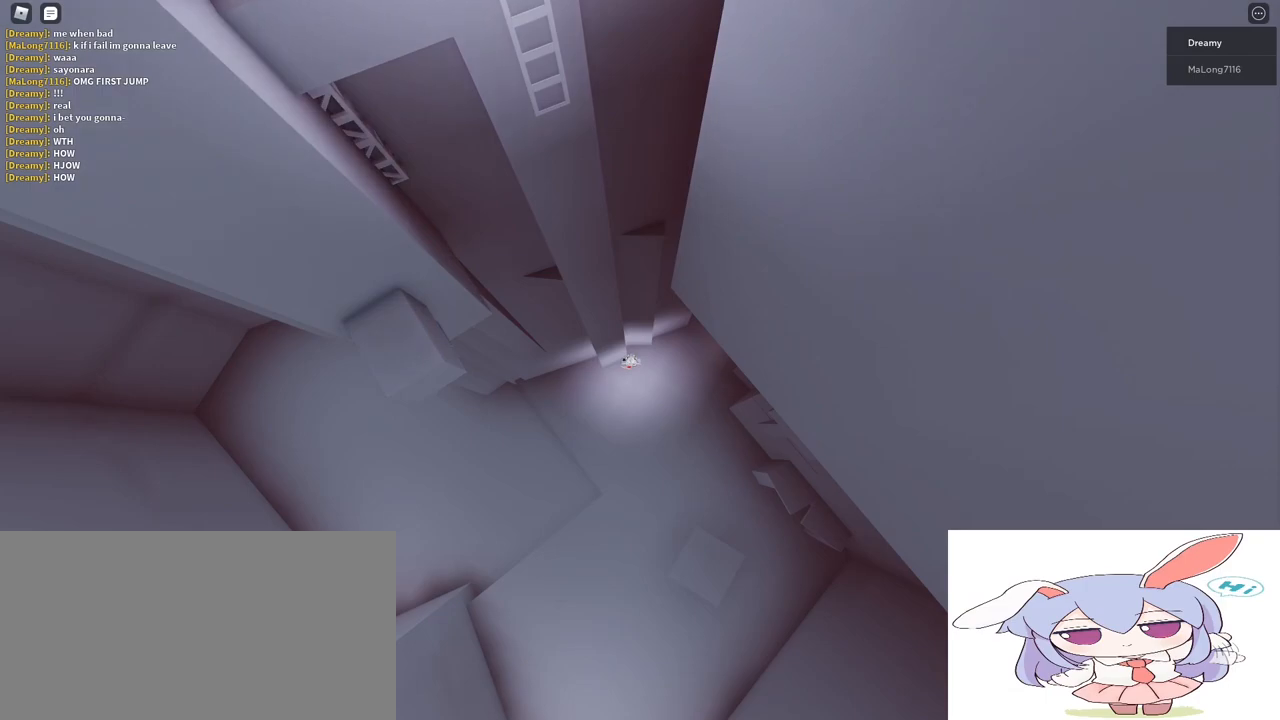
{"keys": ["a", "shift"], "mouse": [], "events": [[17, "s", "up"], [17, "space", "down"], [167, "space", "up"], [350, "space", "down"], [417, "a", "down"], [467, "space", "up"]]}
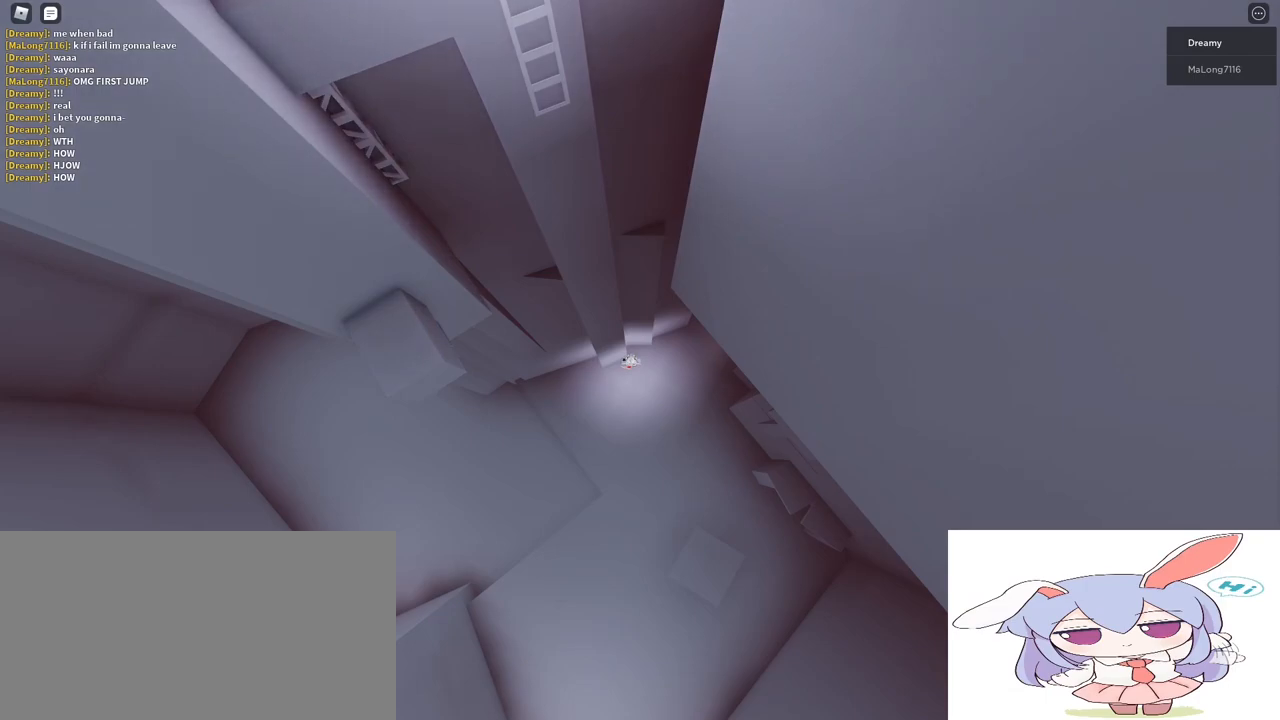
{"keys": ["shift"], "mouse": [], "events": [[17, "a", "up"], [333, "e", "down"], [383, "e", "up"]]}
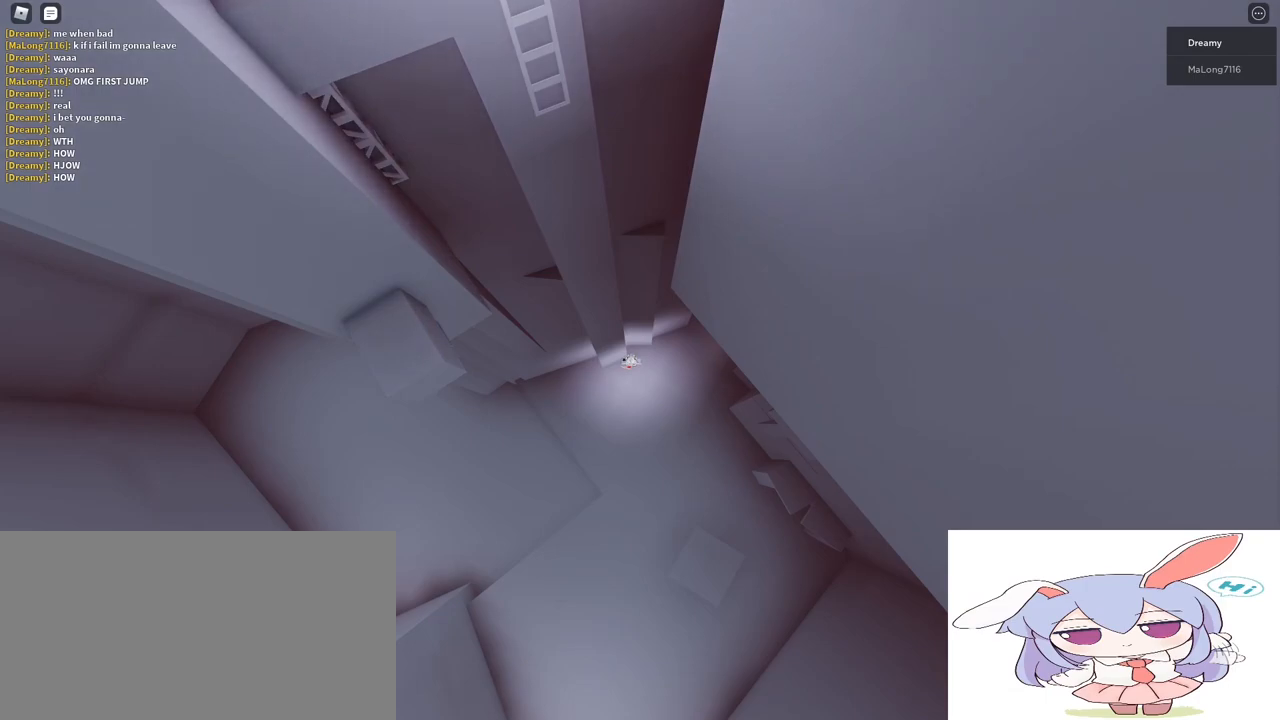
{"keys": ["s", "shift"], "mouse": [], "events": [[17, "space", "down"], [167, "space", "up"], [450, "s", "down"]]}
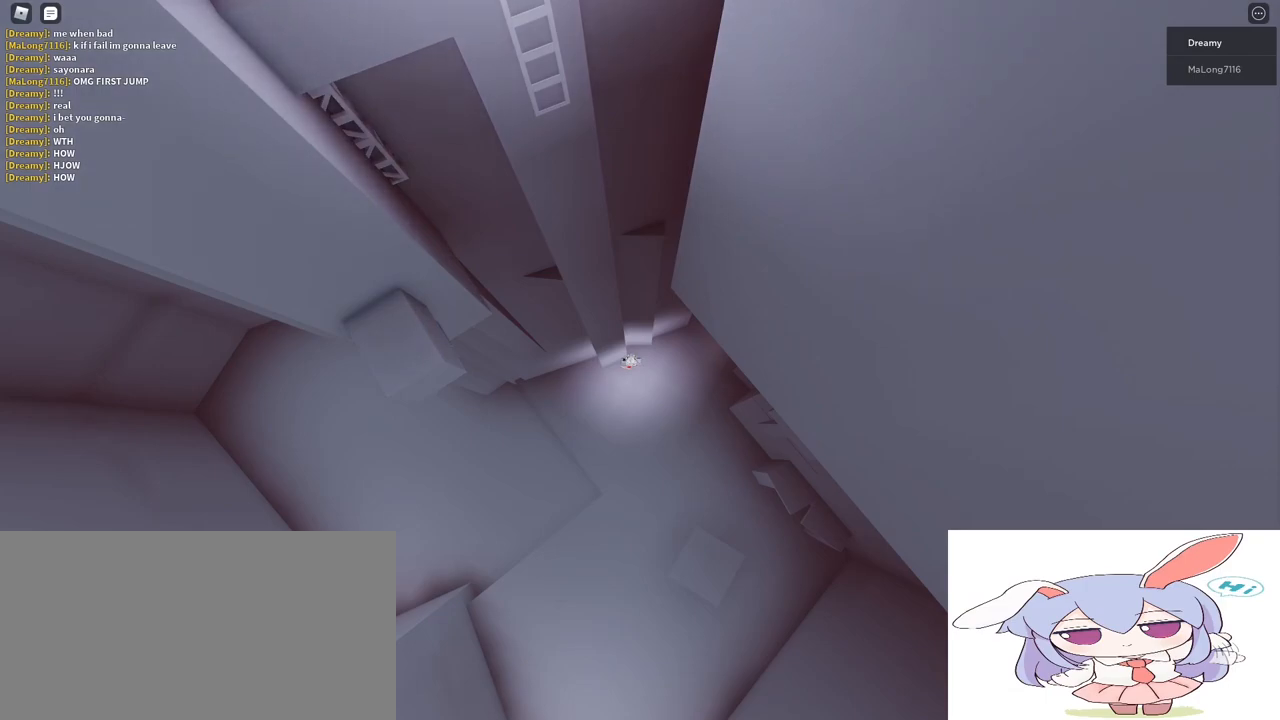
{"keys": ["shift", "space"], "mouse": [], "events": [[83, "s", "up"], [83, "space", "down"], [167, "space", "up"], [233, "a", "down"], [250, "e", "down"], [317, "a", "up"], [333, "e", "up"], [500, "space", "down"]]}
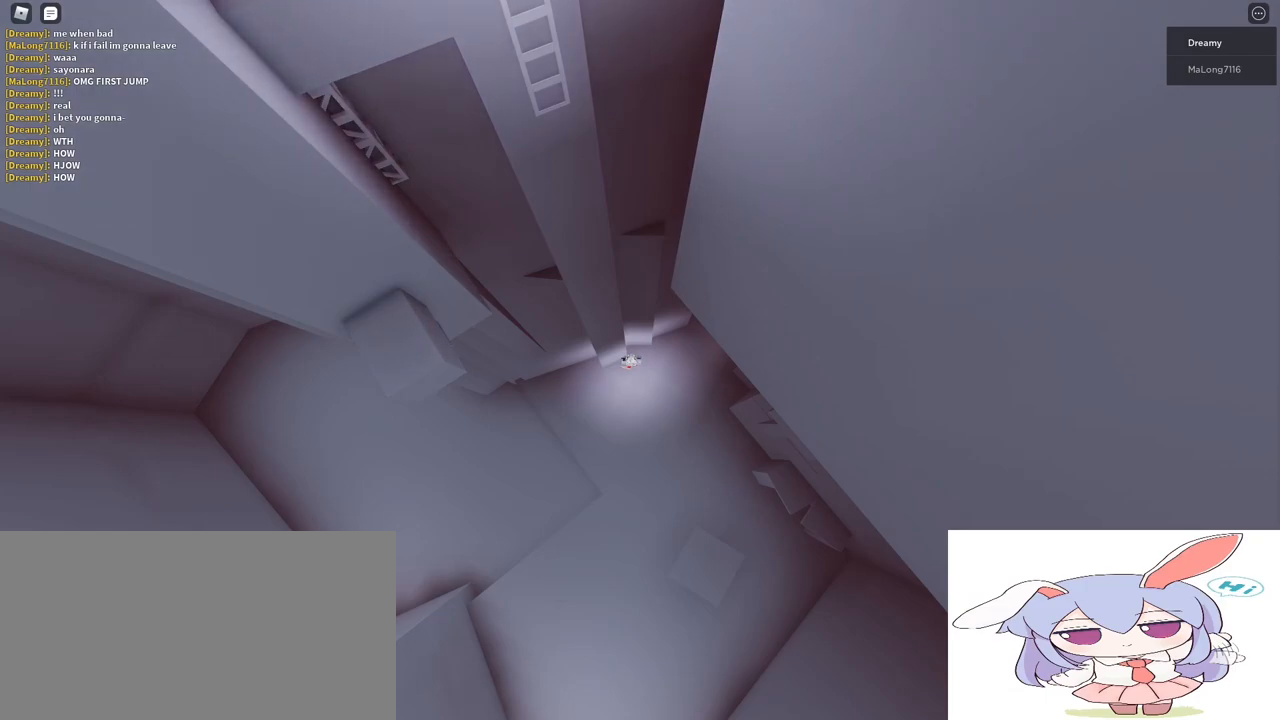
{"keys": ["shift"], "mouse": [], "events": [[133, "space", "up"], [233, "shift", "up"], [483, "shift", "down"]]}
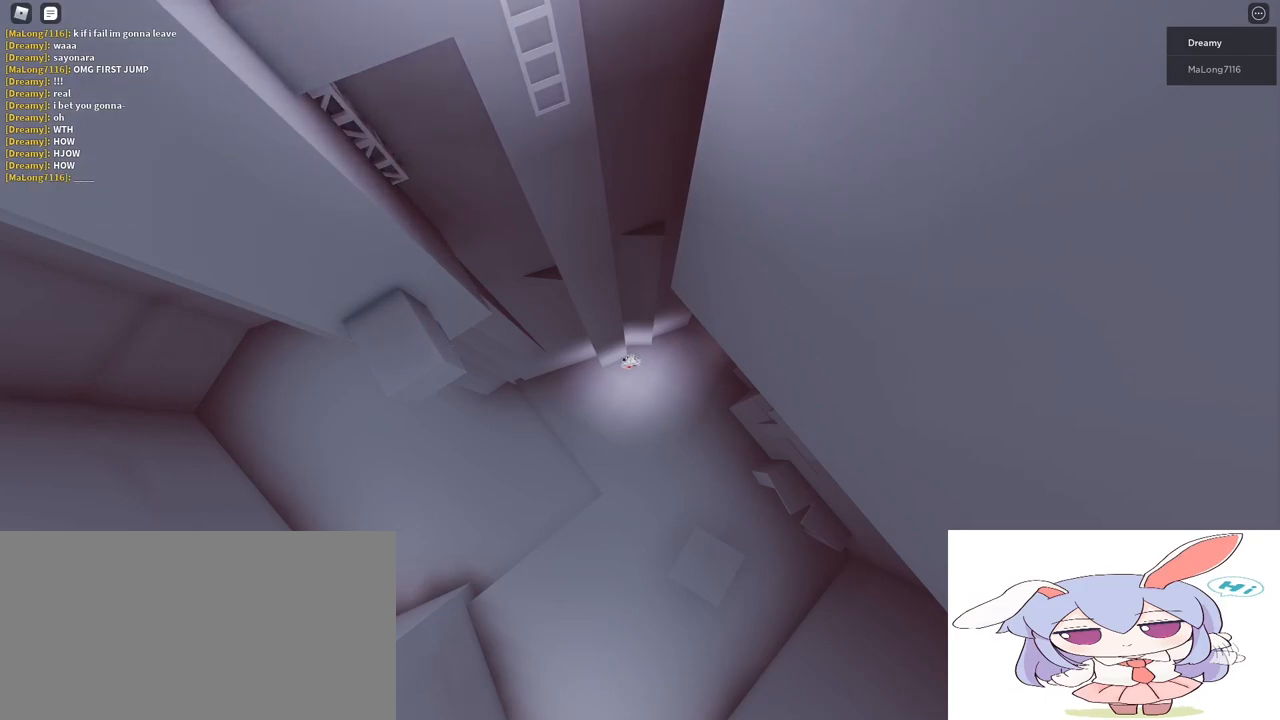
{"keys": [], "mouse": [], "events": [[200, "e", "down"], [267, "a", "down"], [300, "e", "up"], [317, "a", "up"], [500, "shift", "up"]]}
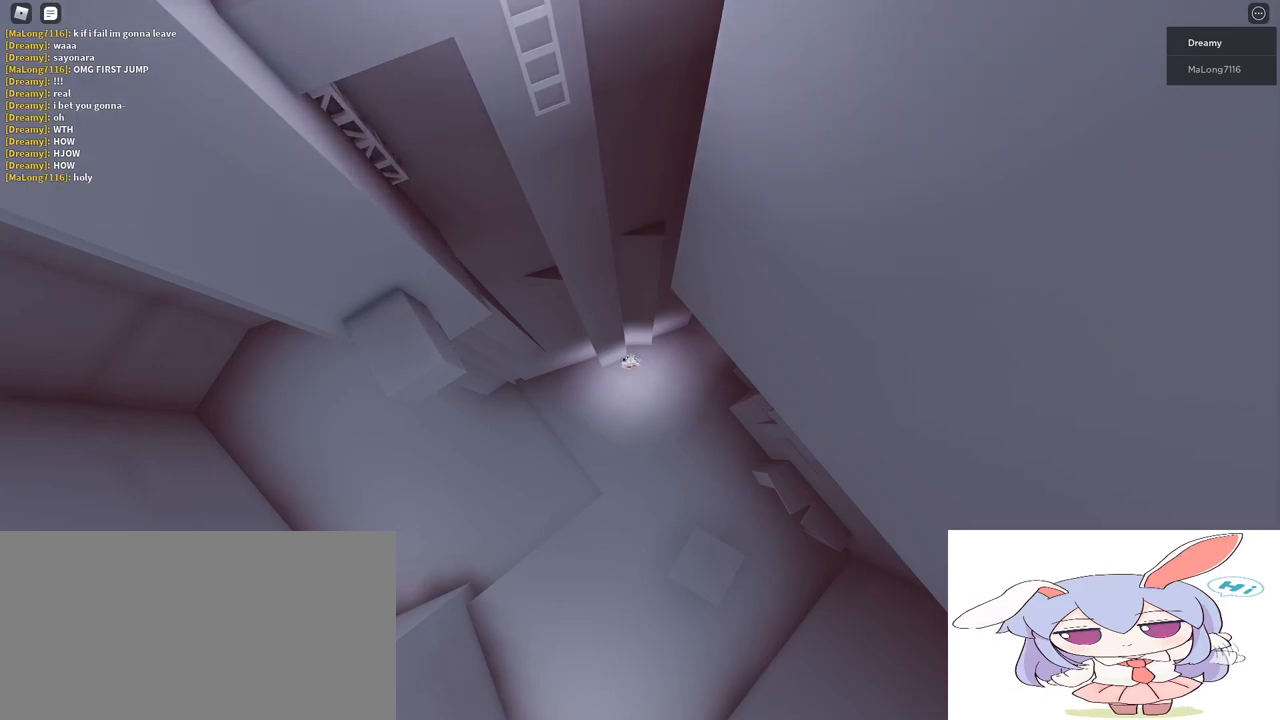
{"keys": [], "mouse": [], "events": []}
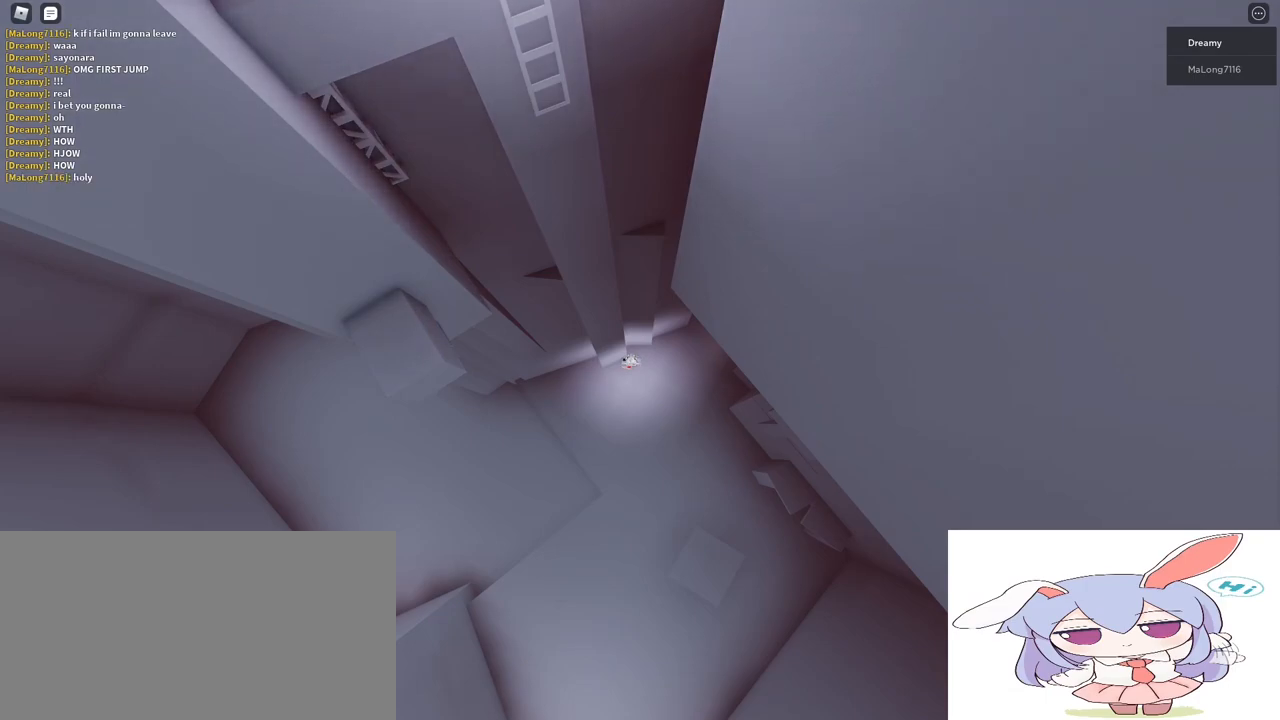
{"keys": [], "mouse": [], "events": []}
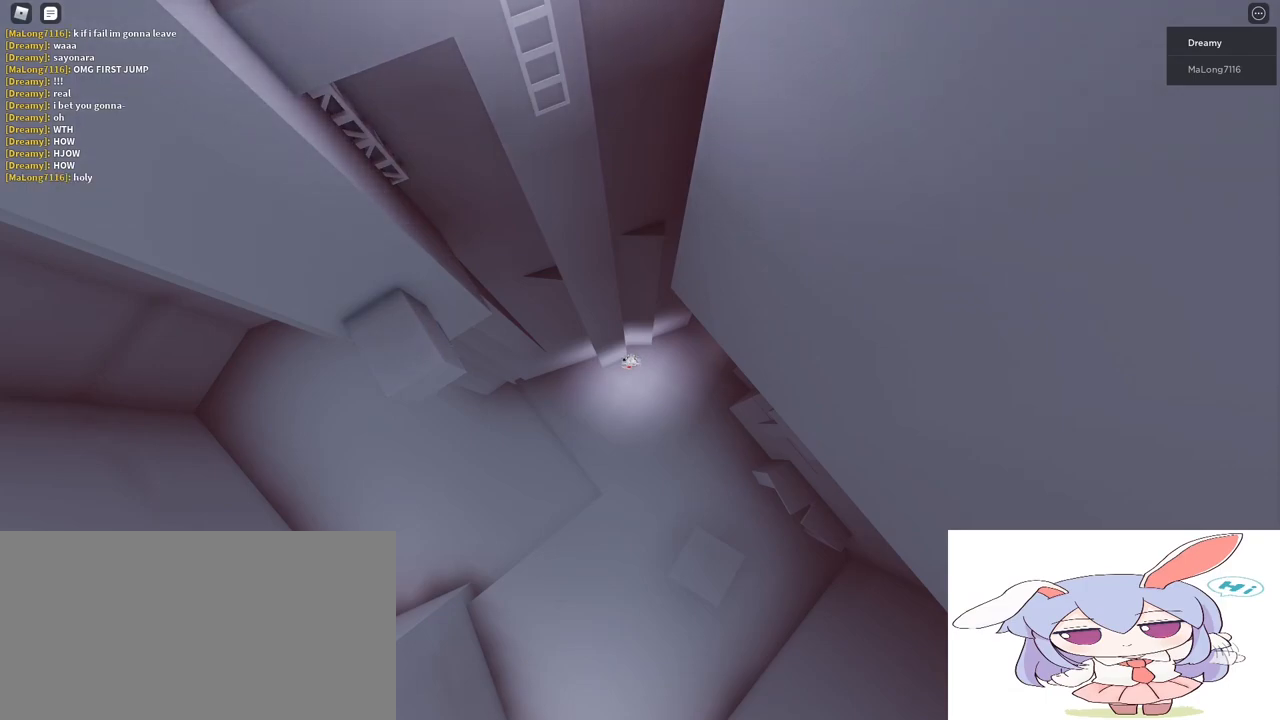
{"keys": [], "mouse": [], "events": []}
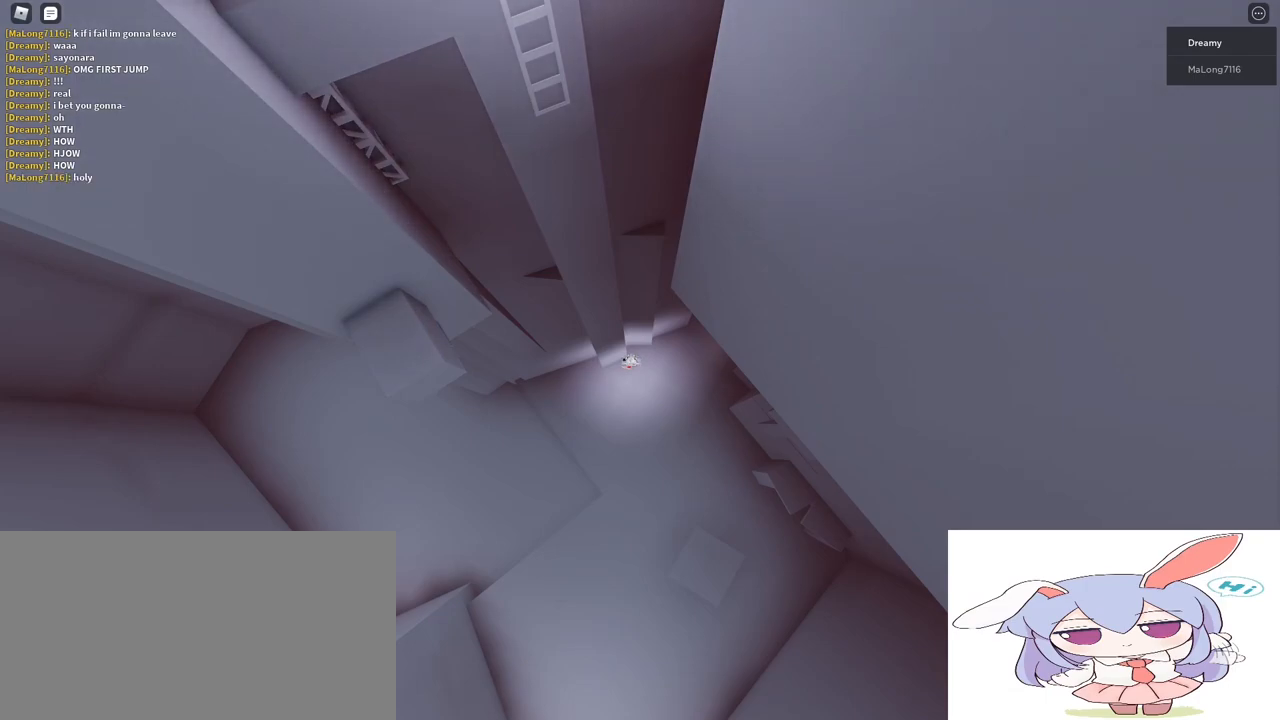
{"keys": [], "mouse": [], "events": []}
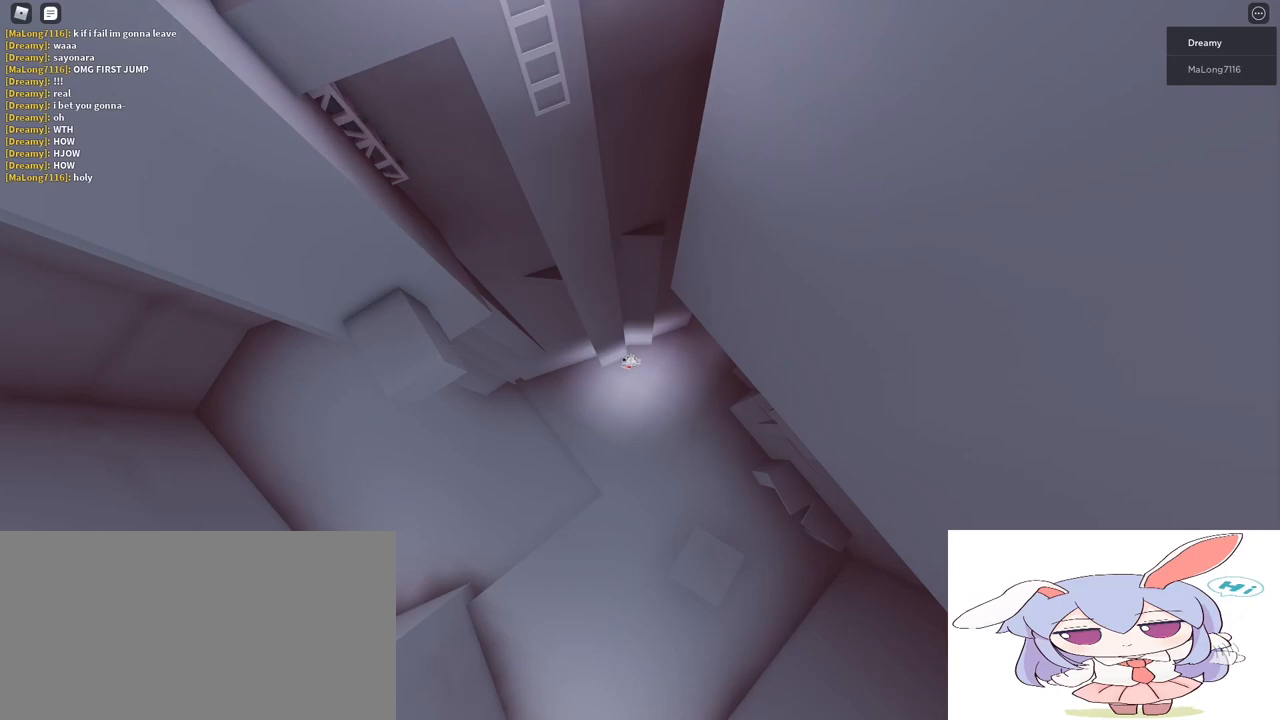
{"keys": [], "mouse": [], "events": []}
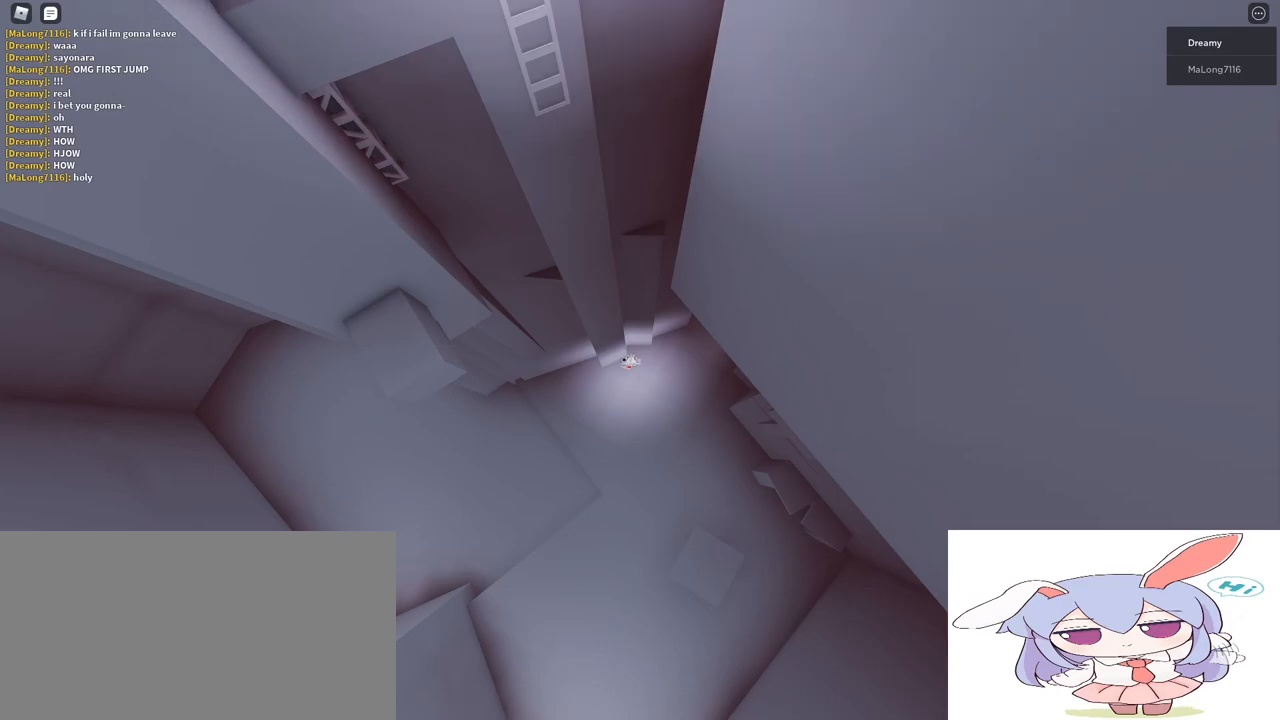
{"keys": ["shift"], "mouse": [], "events": [[367, "shift", "down"], [433, "w", "down"], [500, "w", "up"]]}
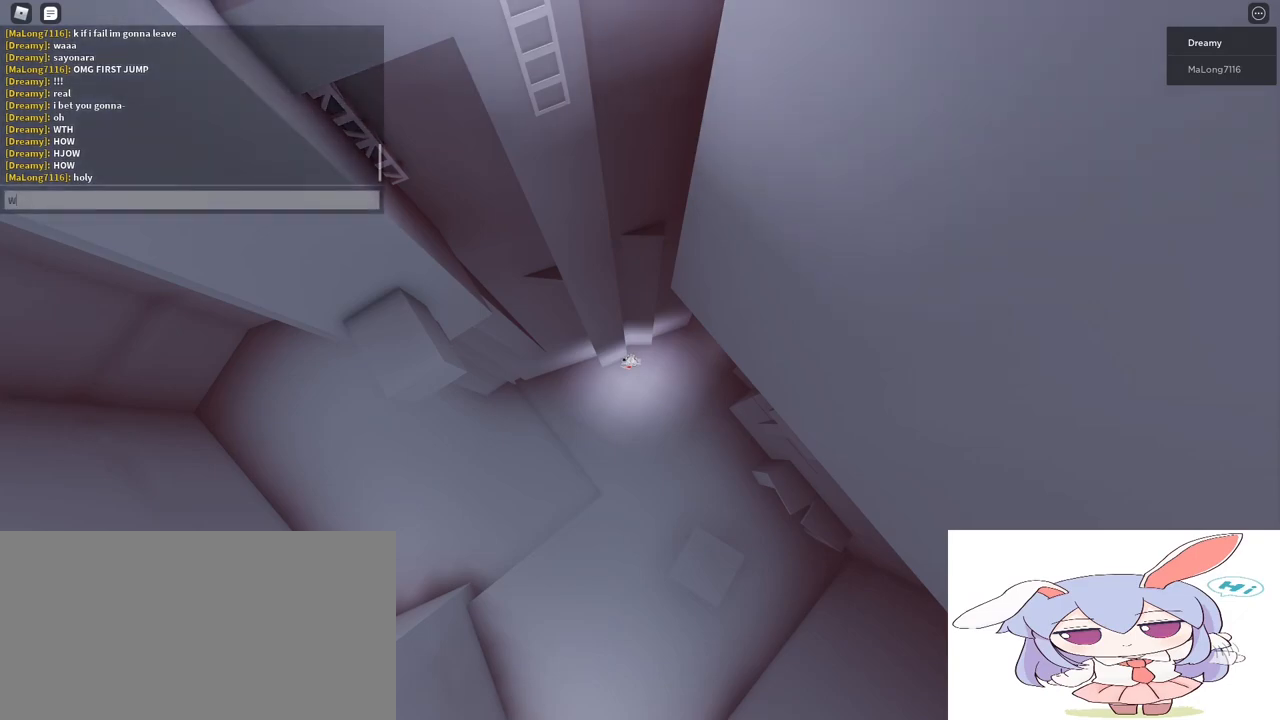
{"keys": ["a"], "mouse": [], "events": [[67, "a", "down"], [117, "a", "up"], [217, "shift", "up"], [483, "a", "down"]]}
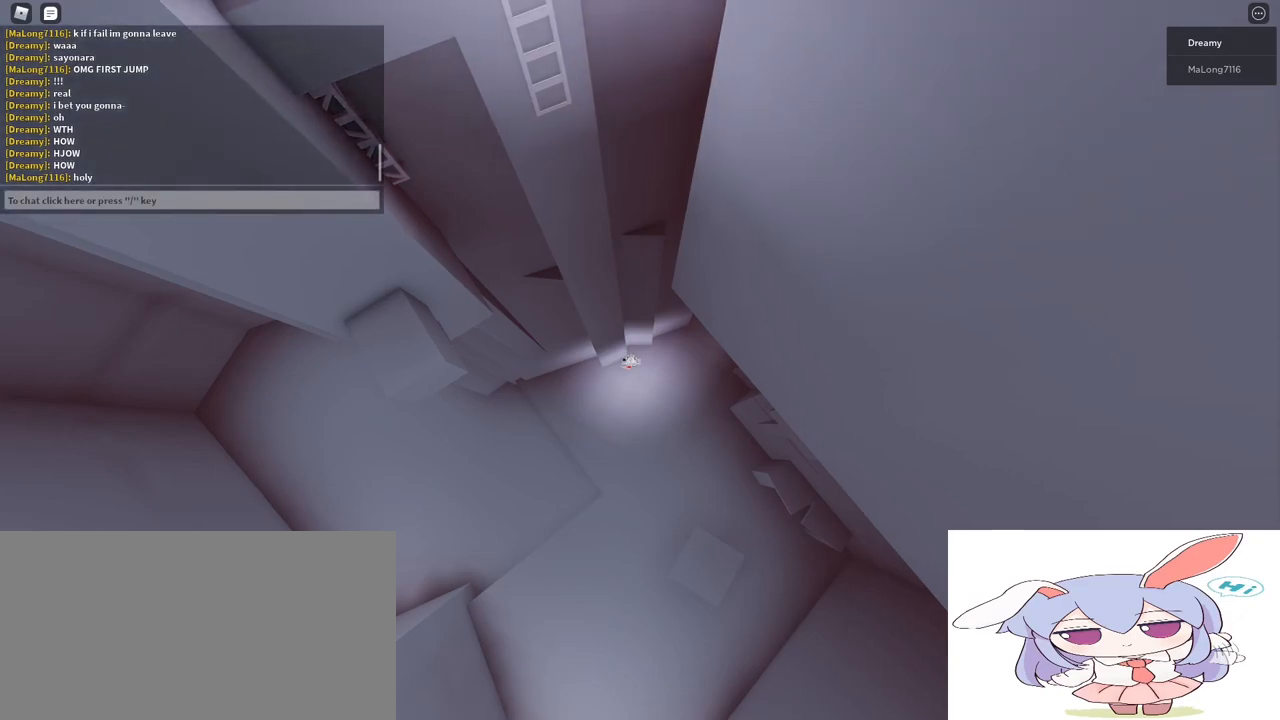
{"keys": [], "mouse": ["right"], "events": [[67, "a", "up"], [183, "mouse_wheel_down", "down"], [200, "mouse_right", "down"], [200, "mouse_wheel_down", "up"], [250, "mouse_wheel_down", "down"], [267, "mouse_wheel_down", "up"], [317, "mouse_wheel_down", "down"], [433, "mouse_wheel_down", "up"]]}
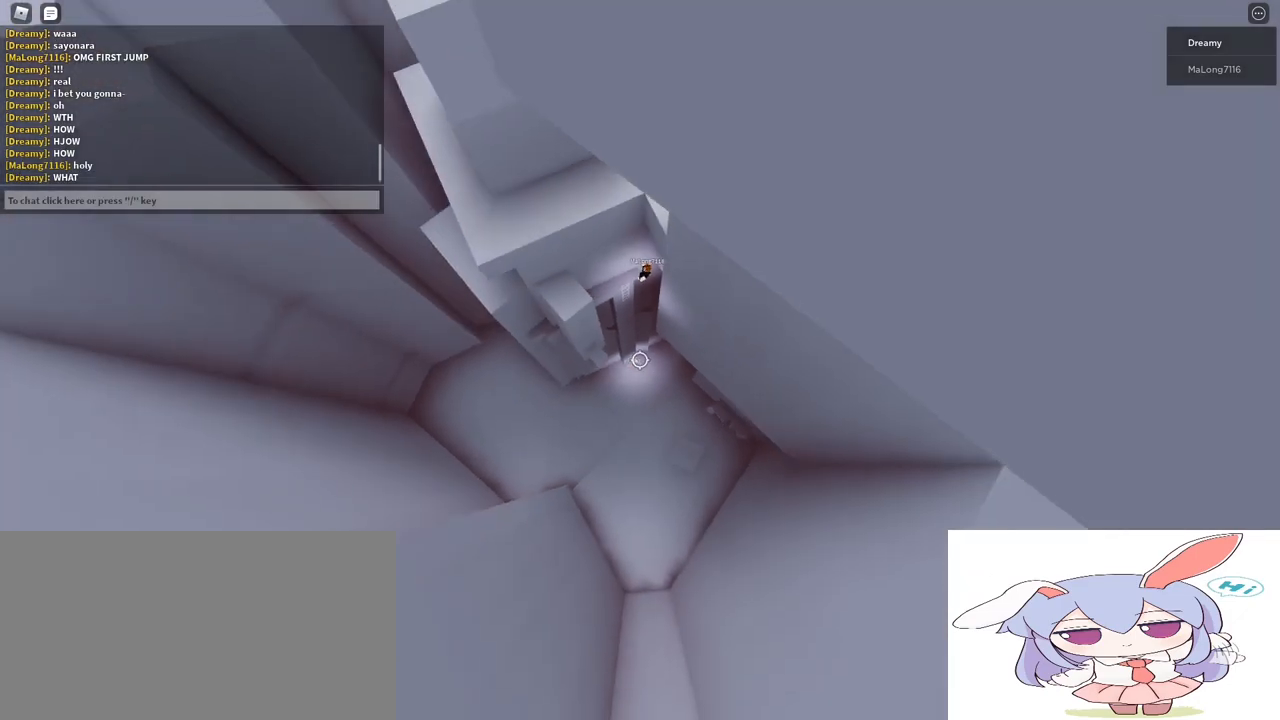
{"keys": [], "mouse": ["right", "wheel_up"], "events": [[333, "mouse_wheel_up", "down"]]}
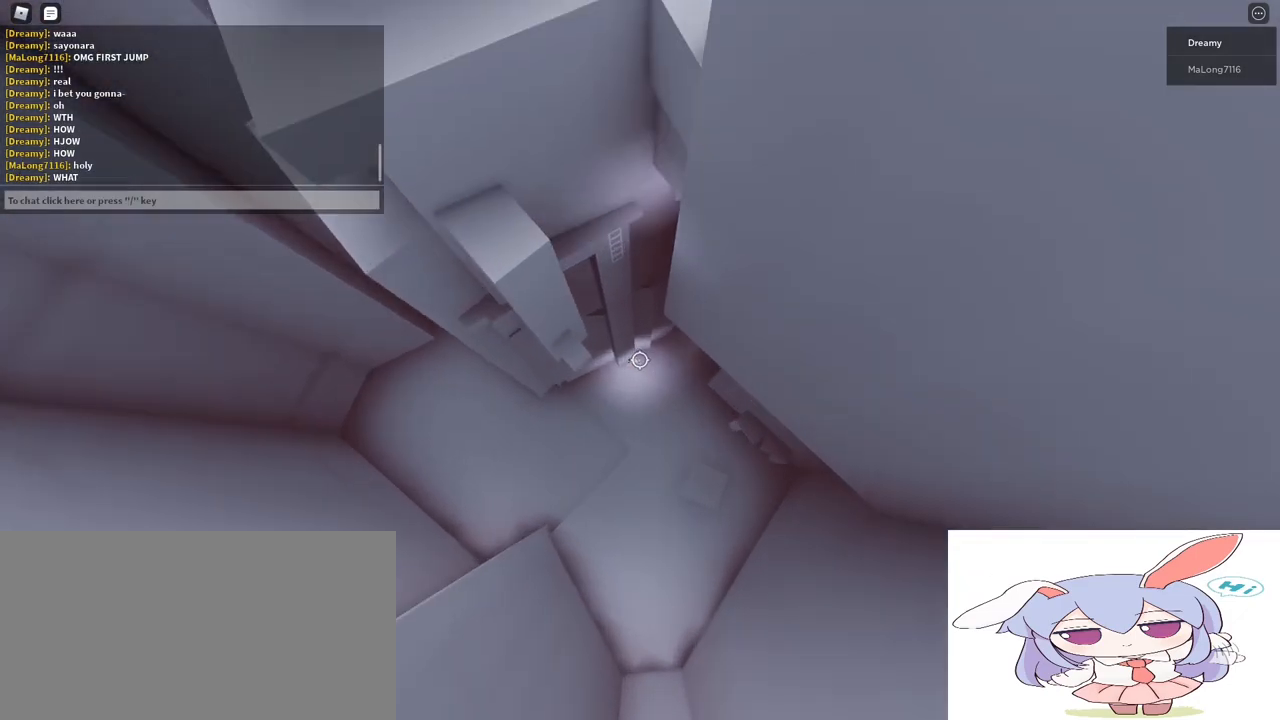
{"keys": [], "mouse": [], "events": [[183, "mouse_wheel_up", "up"], [483, "mouse_right", "up"]]}
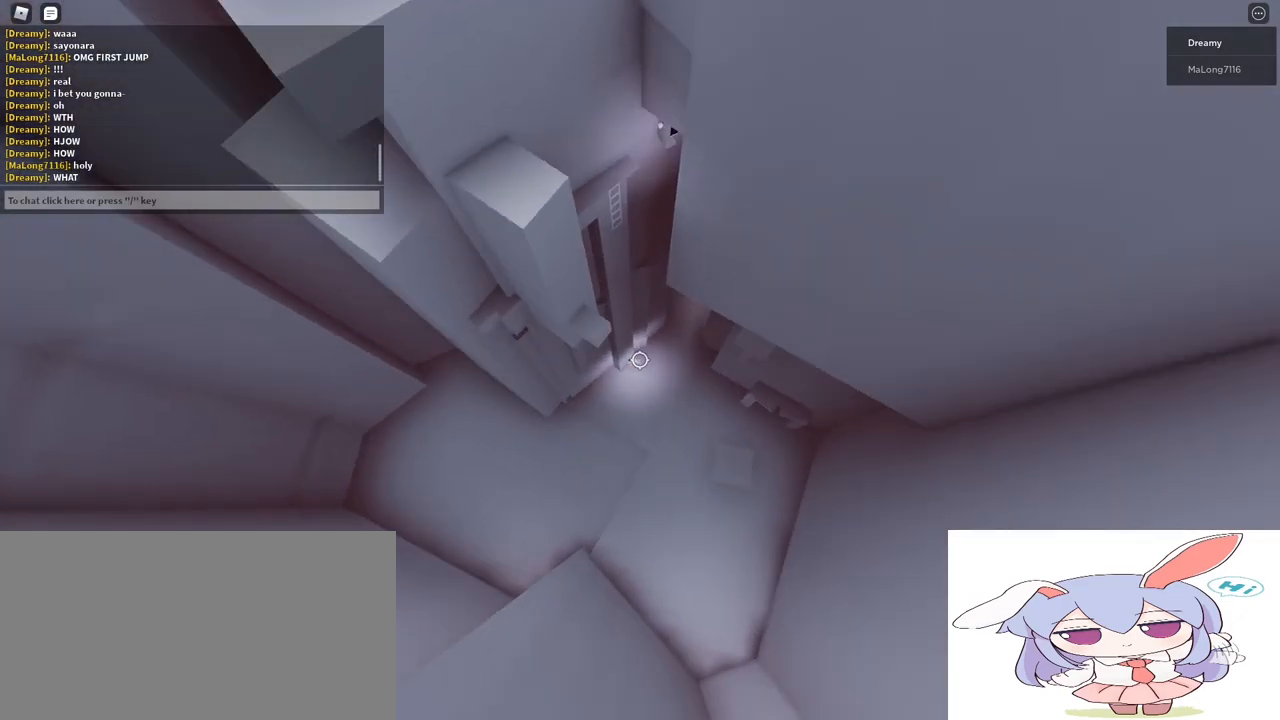
{"keys": [], "mouse": [], "events": [[433, "shift", "down"], [500, "shift", "up"]]}
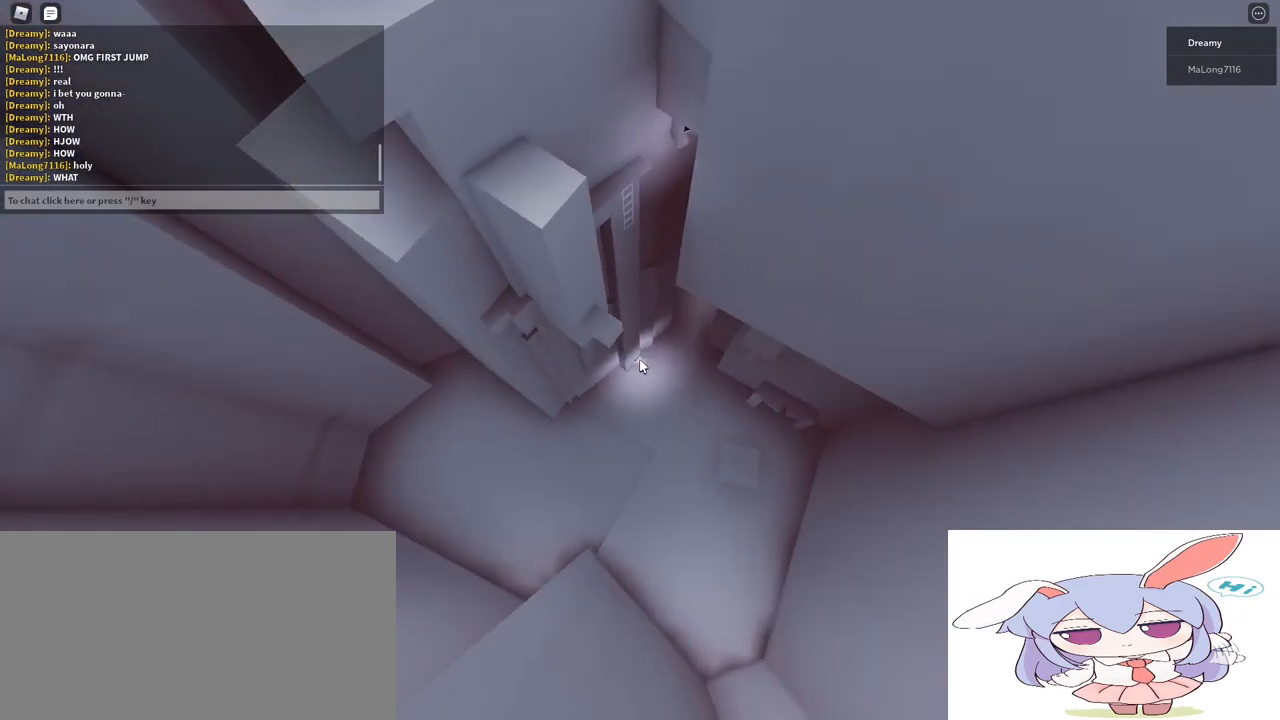
{"keys": ["shift"], "mouse": [], "events": [[350, "shift", "down"], [400, "w", "down"], [467, "w", "up"]]}
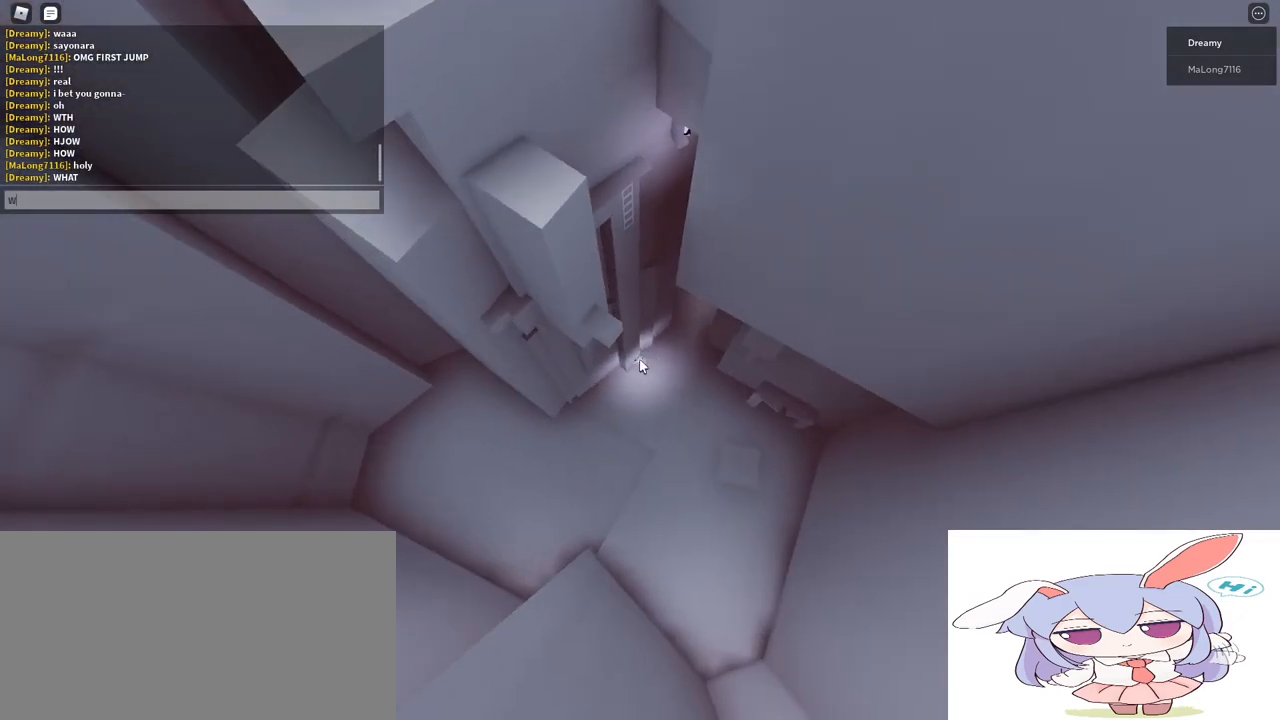
{"keys": ["e", "shift"], "mouse": [], "events": [[50, "a", "down"], [100, "a", "up"], [233, "space", "down"], [383, "space", "up"], [450, "e", "down"]]}
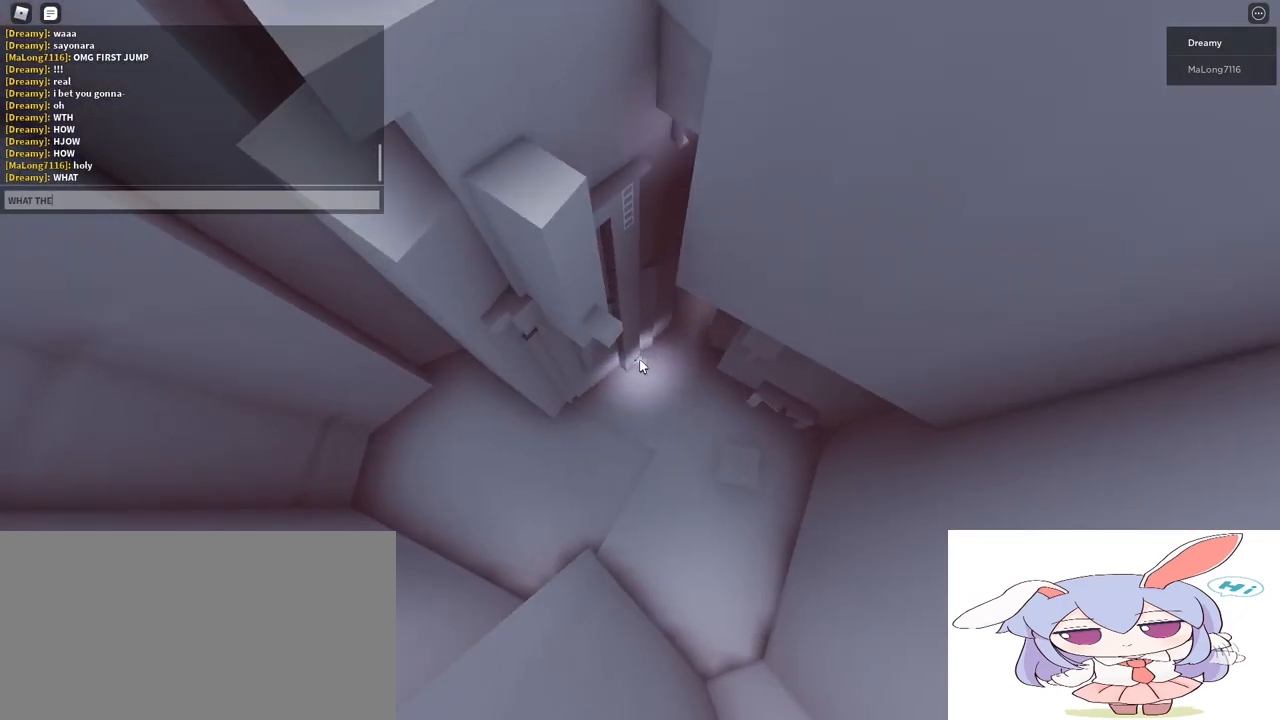
{"keys": [], "mouse": [], "events": [[17, "space", "down"], [50, "e", "up"], [117, "e", "down"], [150, "space", "up"], [217, "e", "up"], [333, "shift", "up"]]}
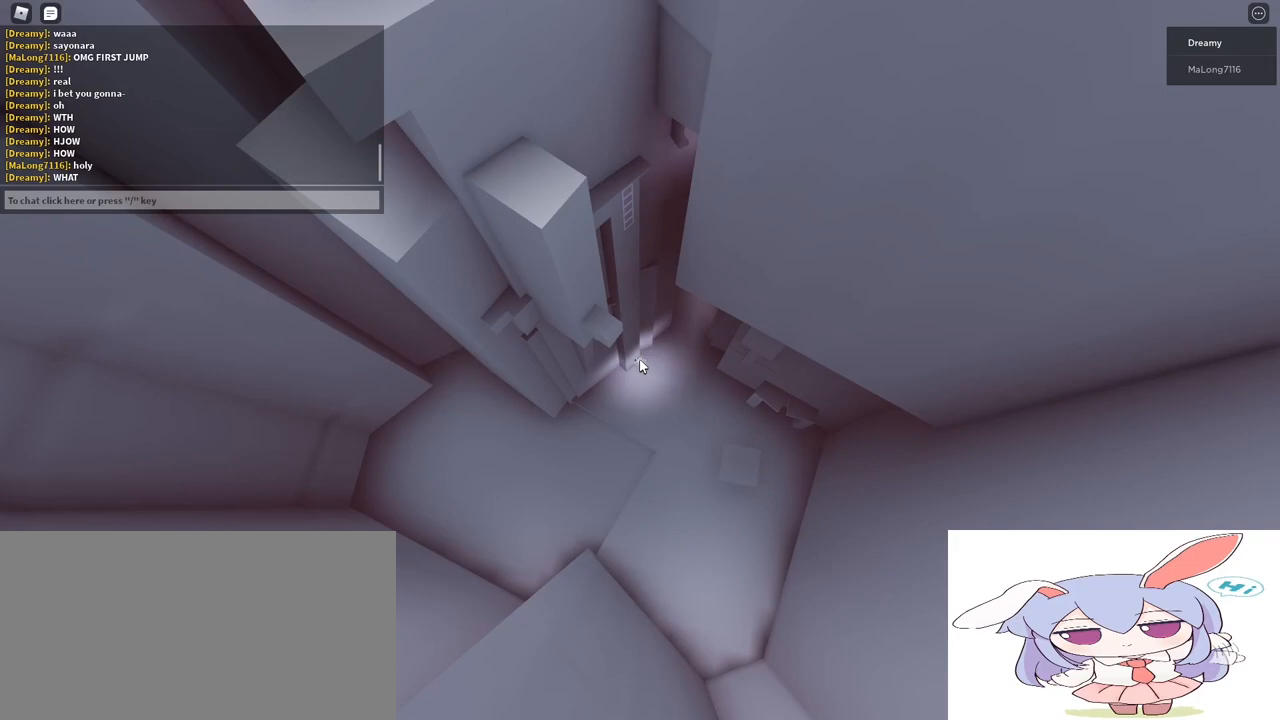
{"keys": [], "mouse": ["right"], "events": [[483, "mouse_right", "down"]]}
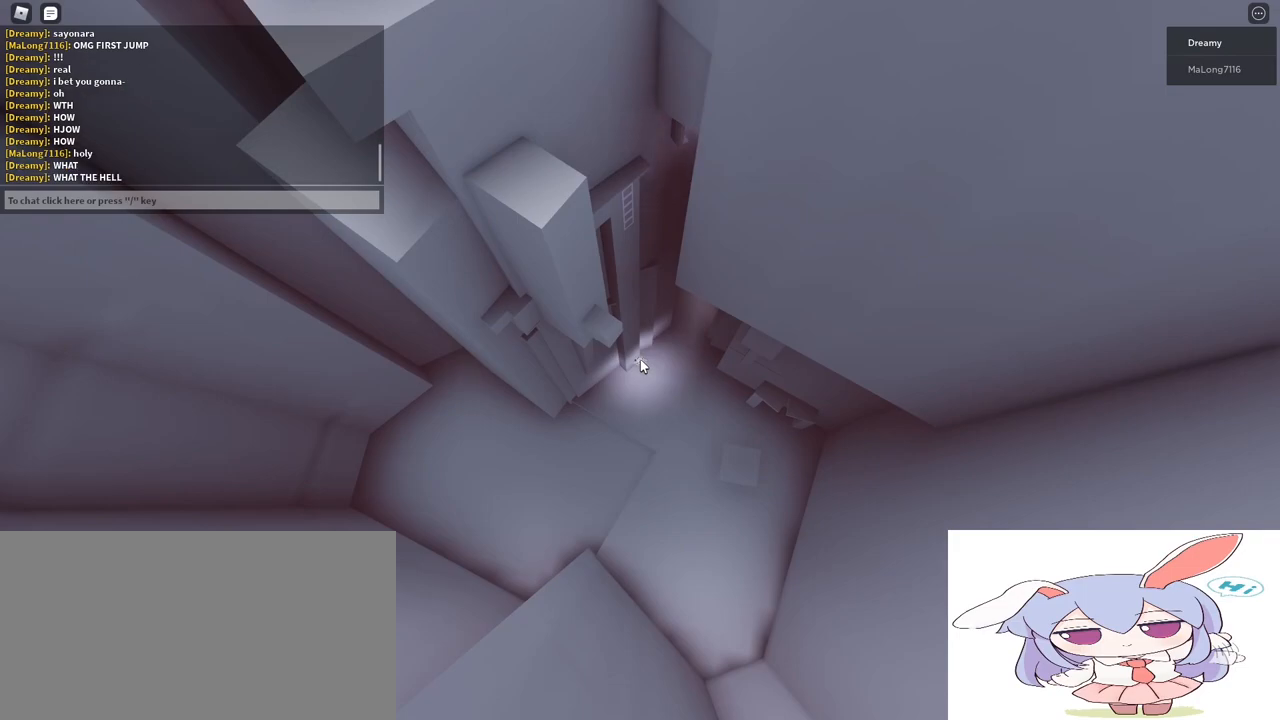
{"keys": ["d", "w"], "mouse": ["right"], "events": [[233, "d", "down"], [233, "w", "down"]]}
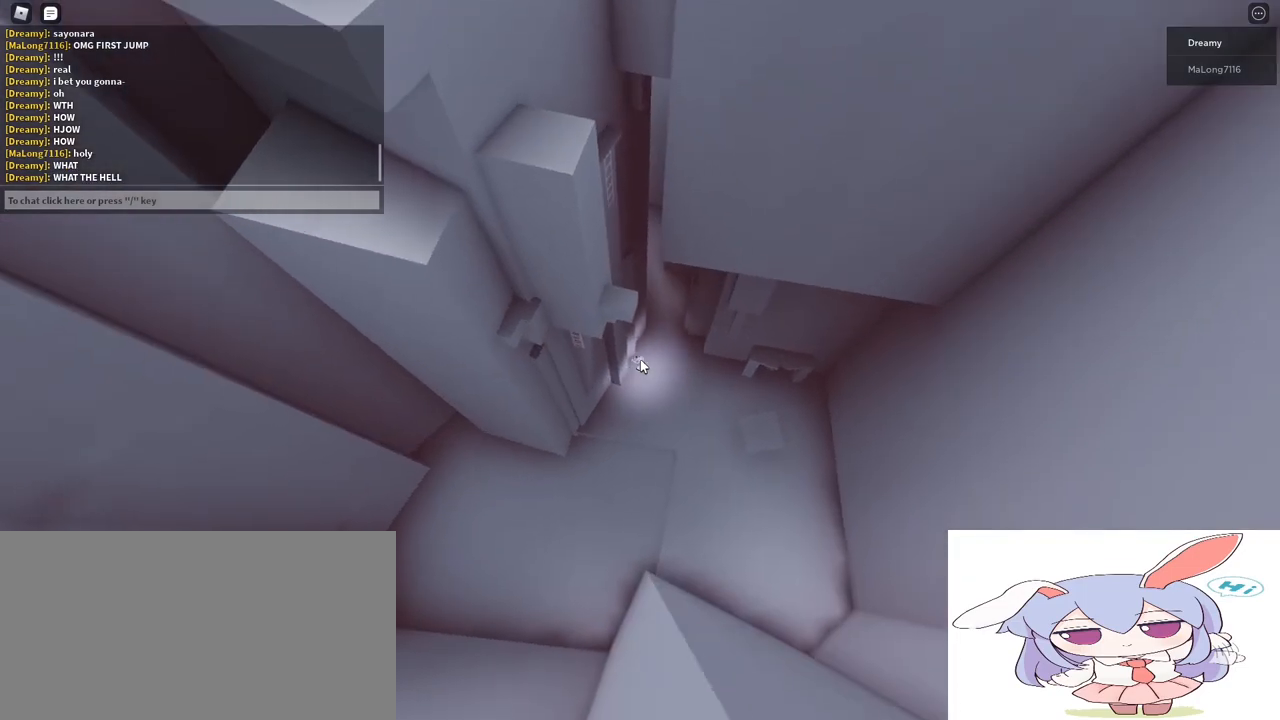
{"keys": ["d", "s"], "mouse": ["right"], "events": [[17, "d", "up"], [217, "mouse_wheel_up", "down"], [233, "d", "down"], [233, "mouse_wheel_up", "up"], [333, "w", "up"], [417, "s", "down"]]}
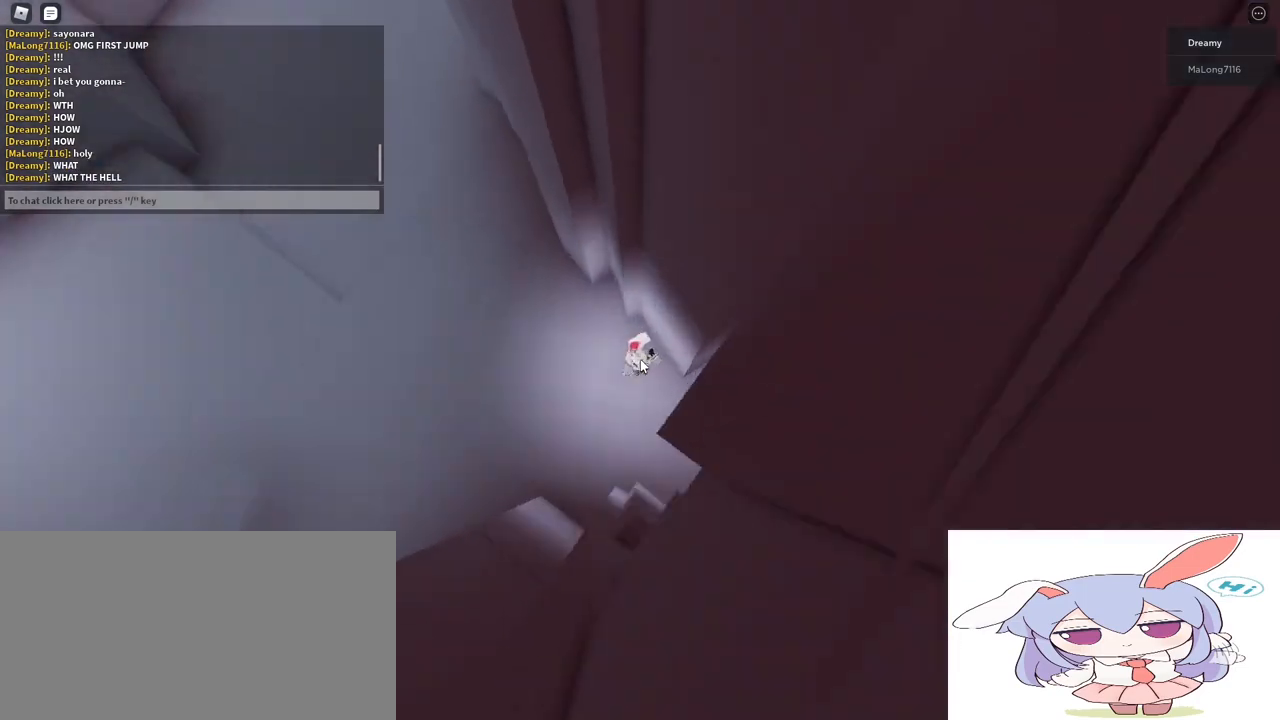
{"keys": ["s", "shift"], "mouse": ["right"], "events": [[33, "d", "up"], [383, "mouse_wheel_down", "down"], [400, "mouse_wheel_down", "up"], [450, "shift", "down"]]}
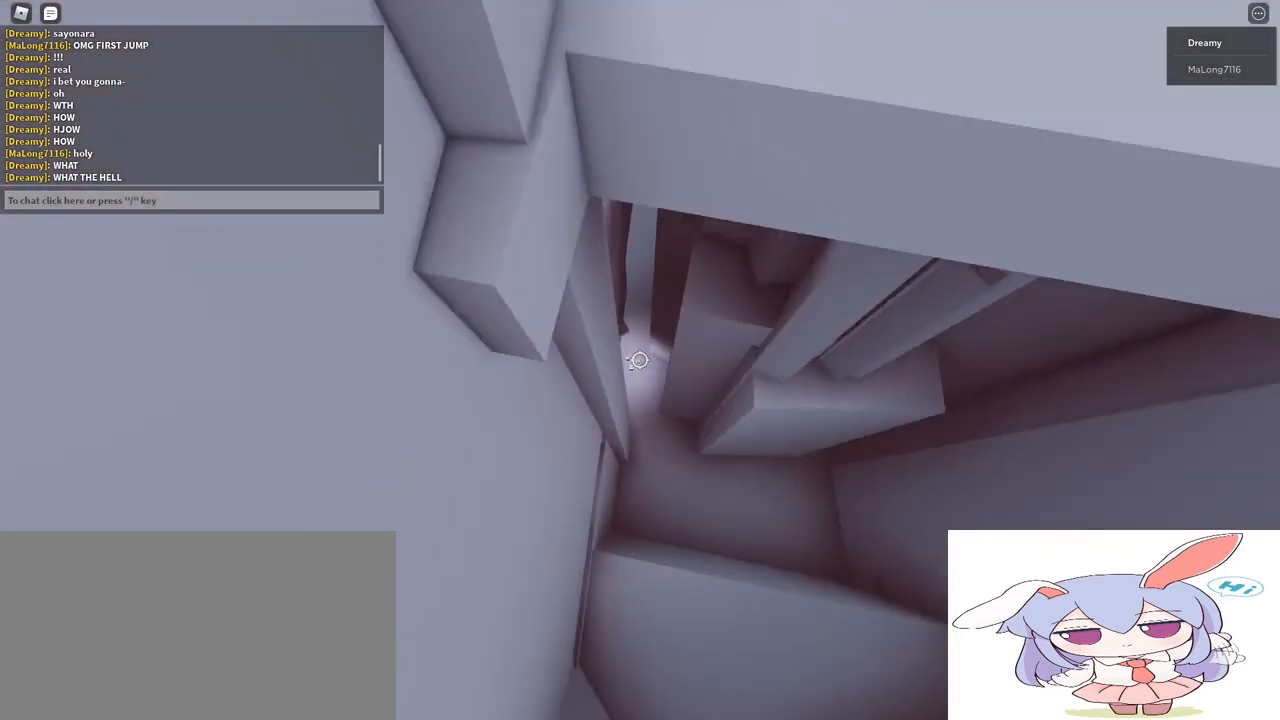
{"keys": ["s"], "mouse": [], "events": [[33, "shift", "up"], [400, "mouse_right", "up"]]}
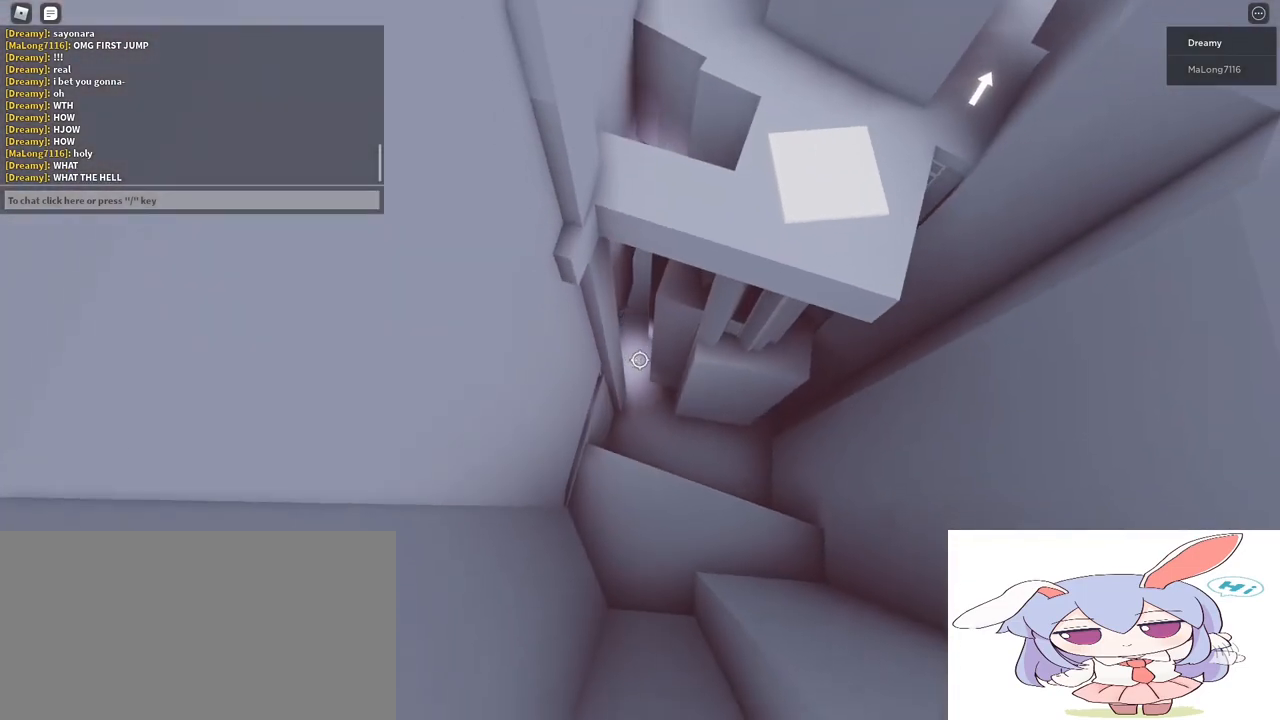
{"keys": ["shift"], "mouse": [], "events": [[100, "s", "up"], [283, "shift", "down"]]}